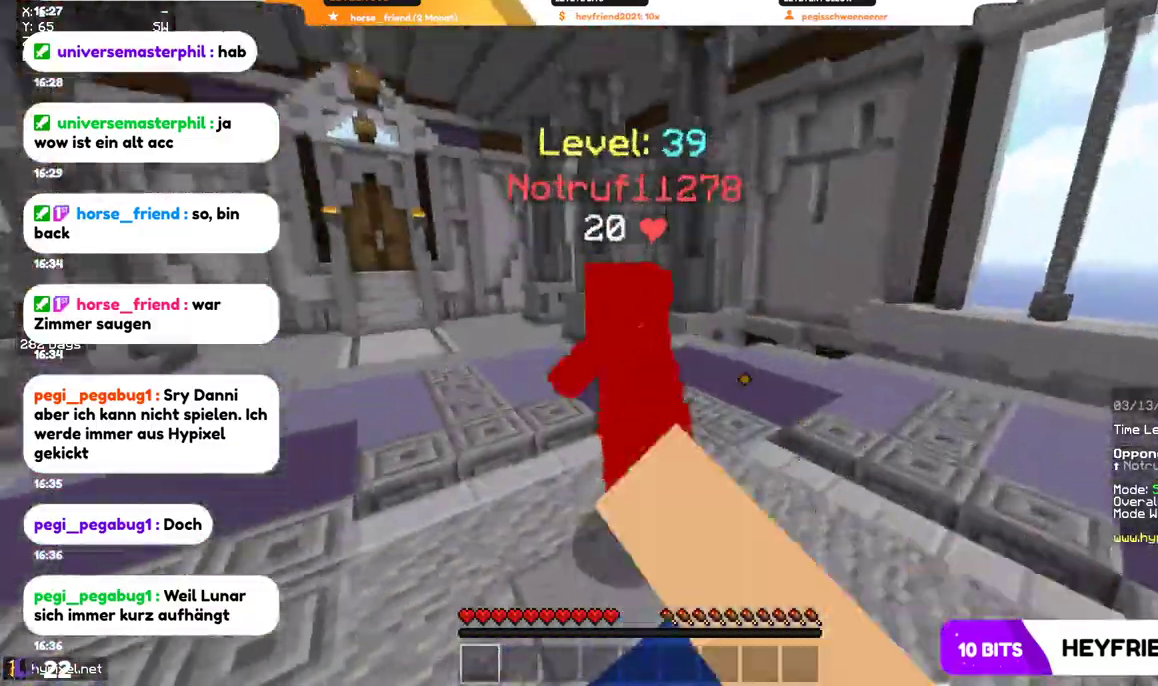
Gameplay with keyboard and mouse; each line is a JSON object with the keys and mouse buttons held at the frame after it. "events" lists presses ("down") and releases ("up") of "a", "d", "s", "w", "mouse_left" and "mouse_right" between this image and that frame as [ms after this image, input, new state], when the widget could be followed in between. "mouse_left", "mouse_right" = the "left", "right" buttons of the "mouse" list. No other keys are recorded. Fast repeated clicks can show as one long hold. Mouse movement is not recorded.
{"keys": ["w"], "mouse": [], "events": [[400, "mouse_left", "up"]]}
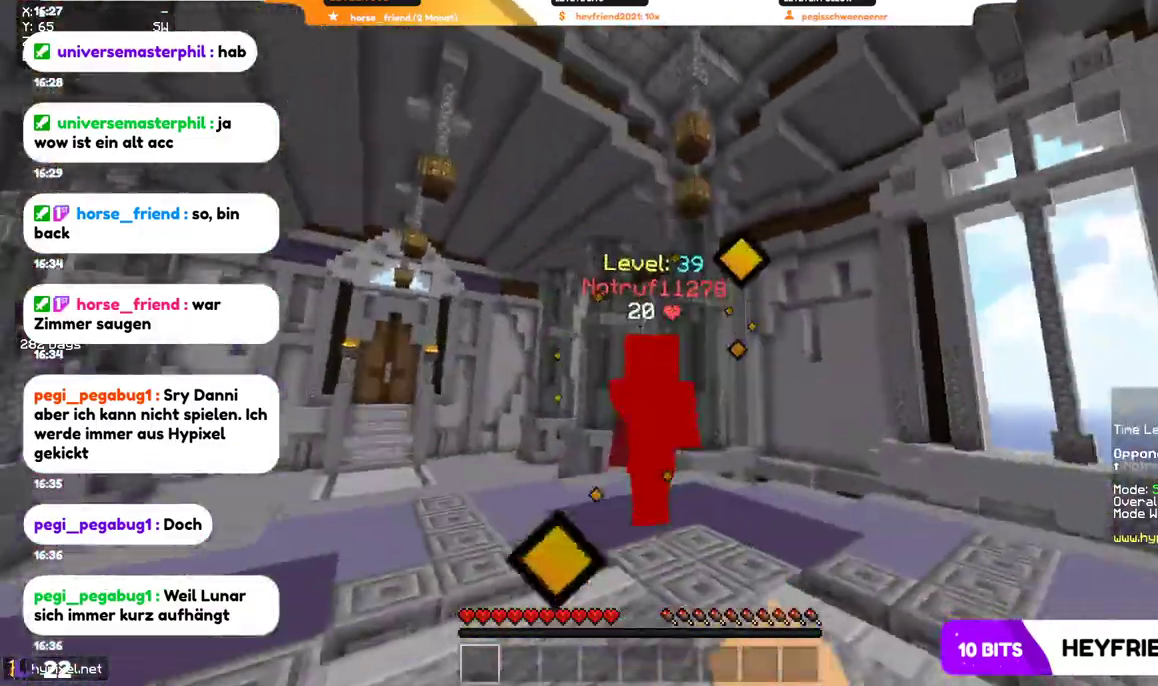
{"keys": ["w"], "mouse": ["left"], "events": [[267, "mouse_left", "down"]]}
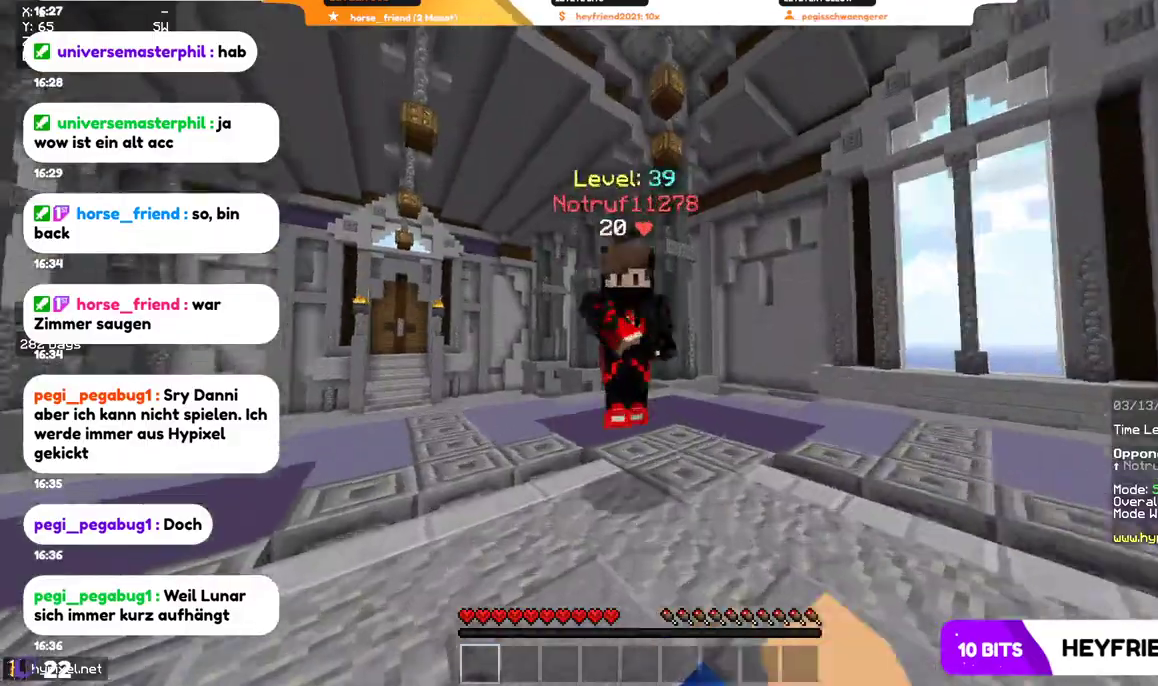
{"keys": ["w"], "mouse": ["left"], "events": []}
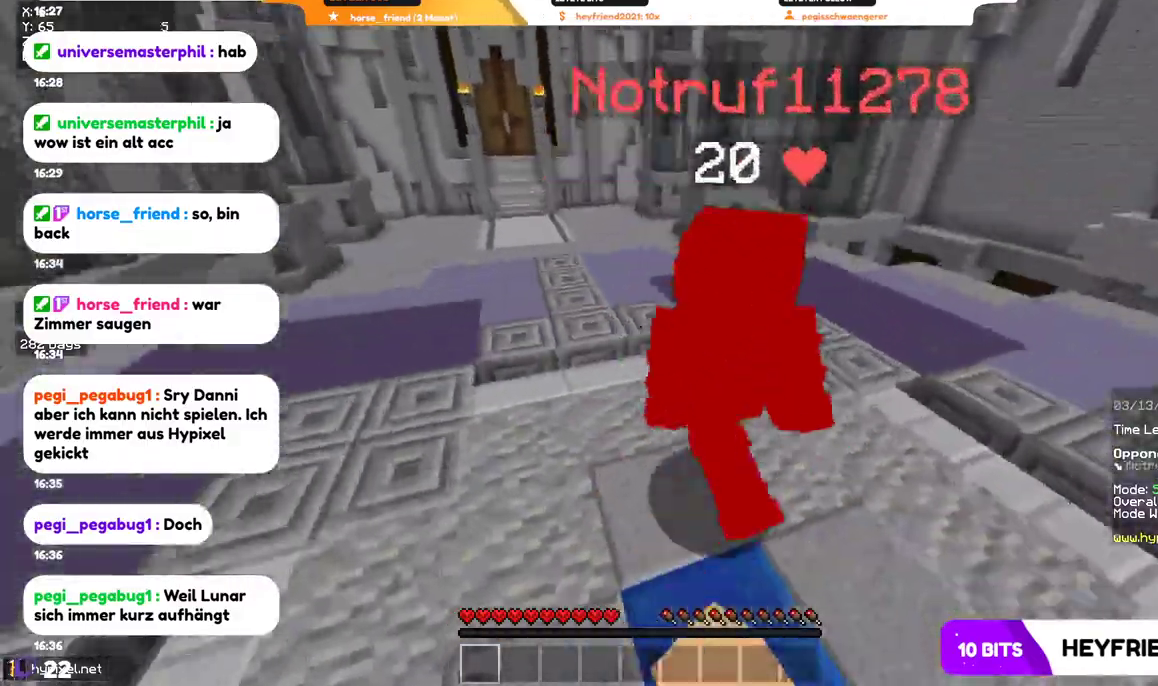
{"keys": ["w"], "mouse": ["left"], "events": []}
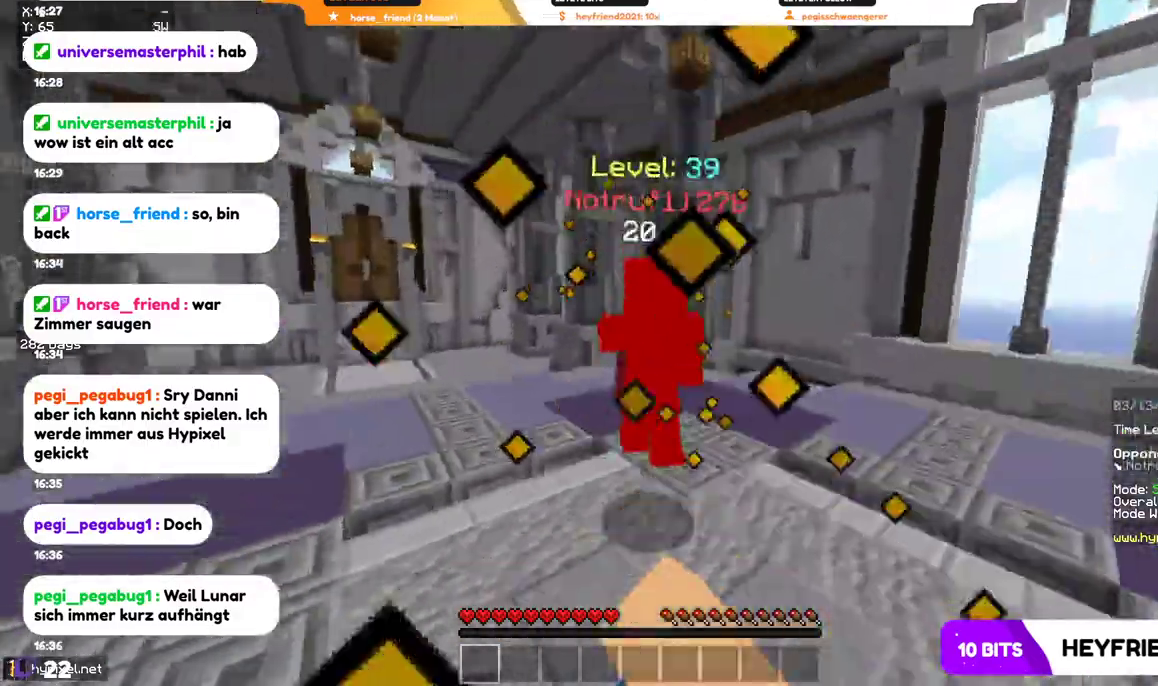
{"keys": ["w"], "mouse": ["left"], "events": []}
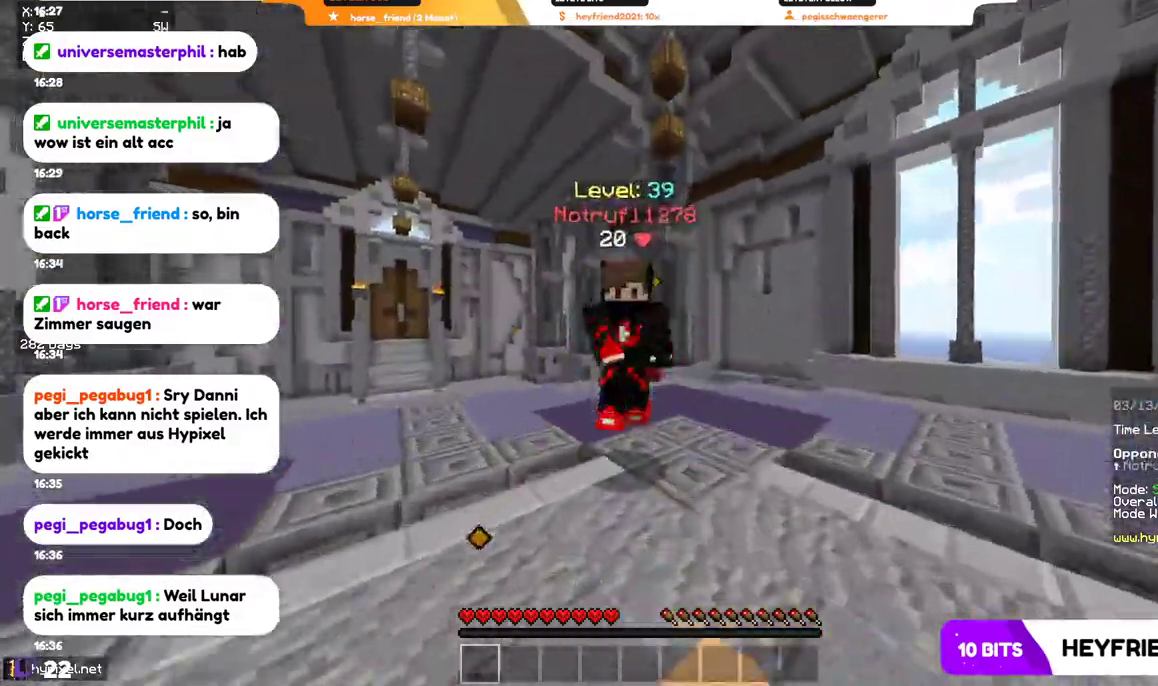
{"keys": ["w"], "mouse": ["left"], "events": []}
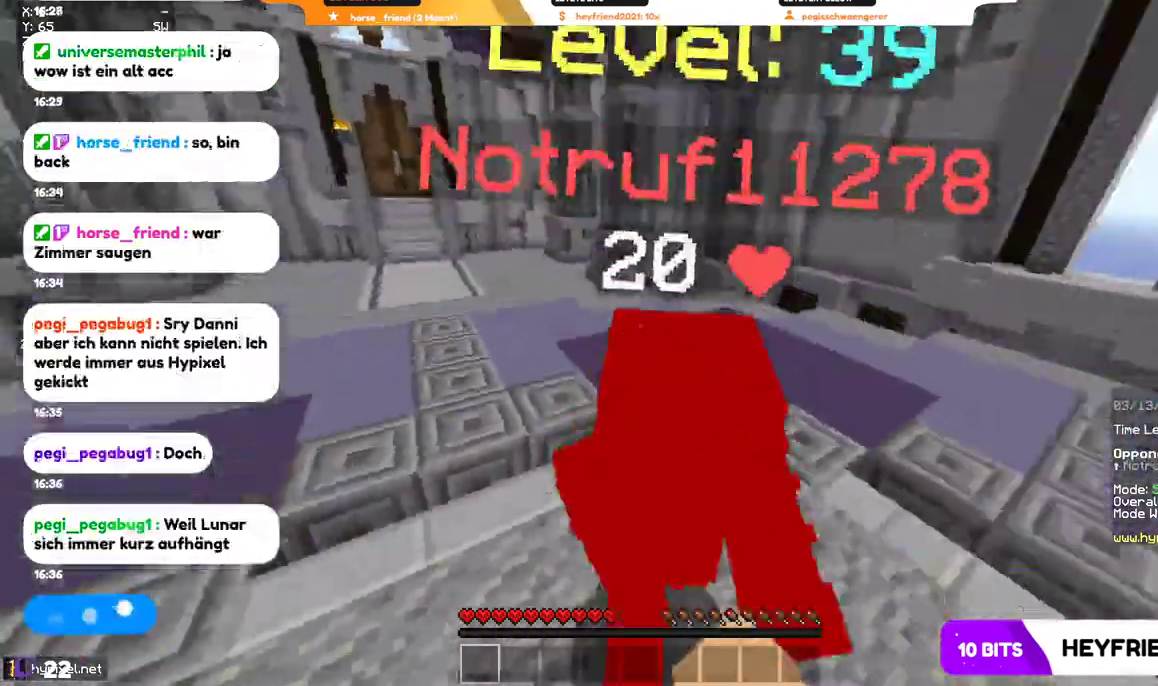
{"keys": ["w"], "mouse": ["left"], "events": [[267, "mouse_left", "up"], [334, "mouse_left", "down"]]}
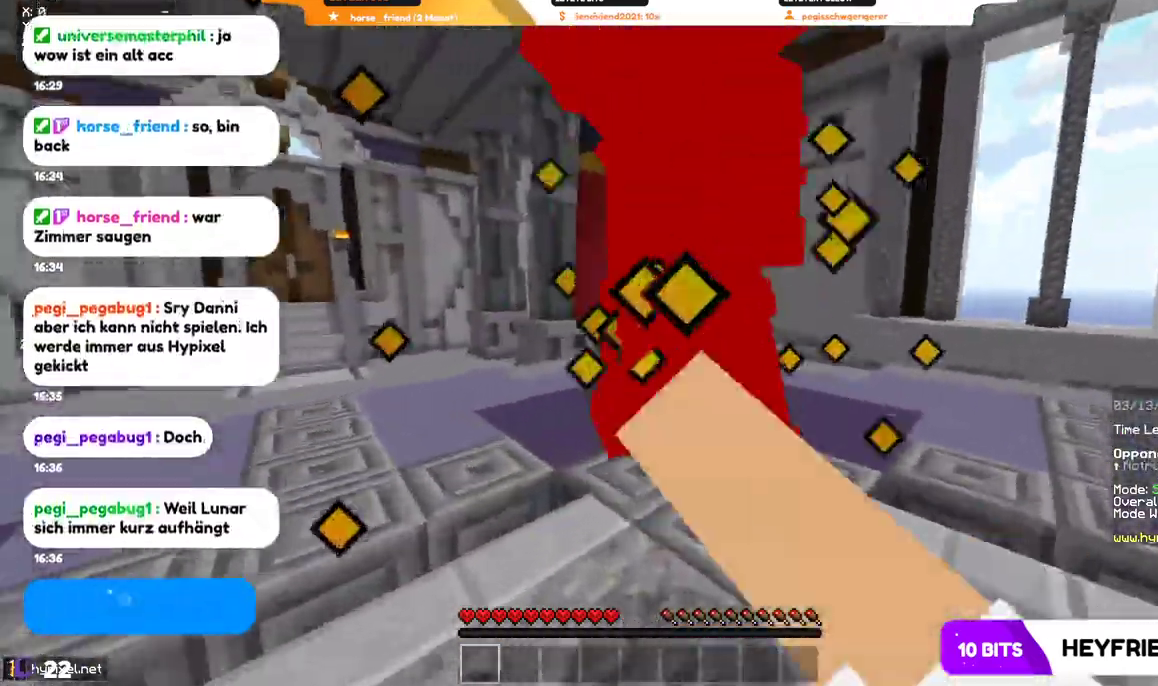
{"keys": ["w"], "mouse": ["left"], "events": []}
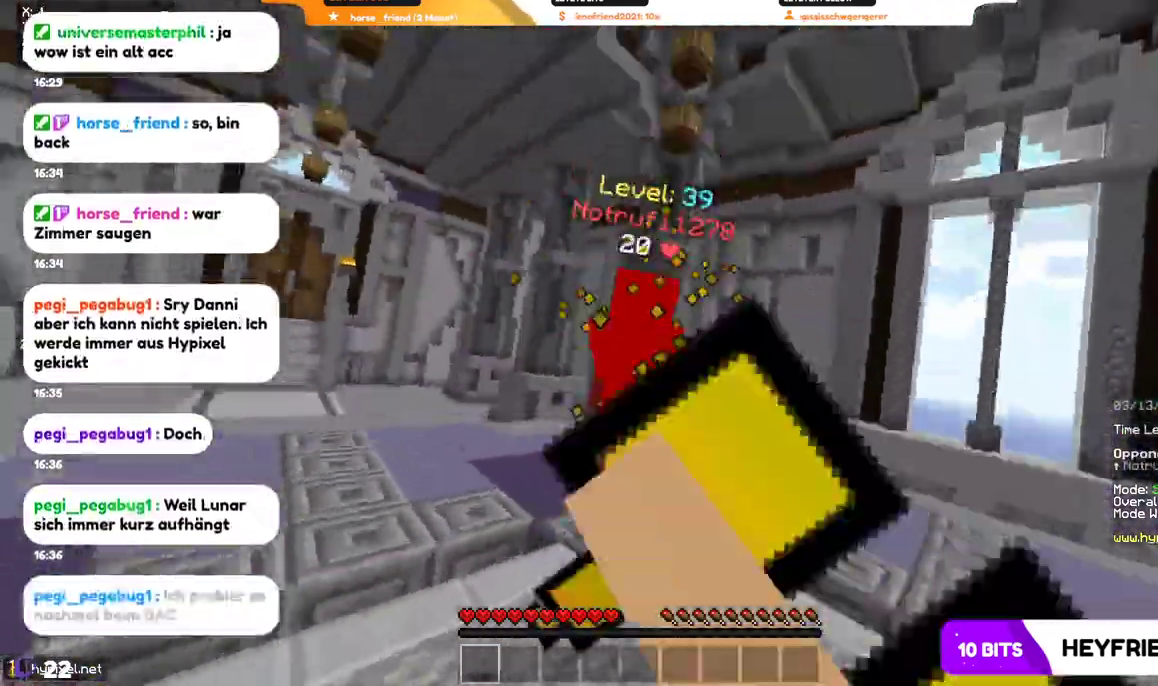
{"keys": ["w"], "mouse": [], "events": [[500, "mouse_left", "up"]]}
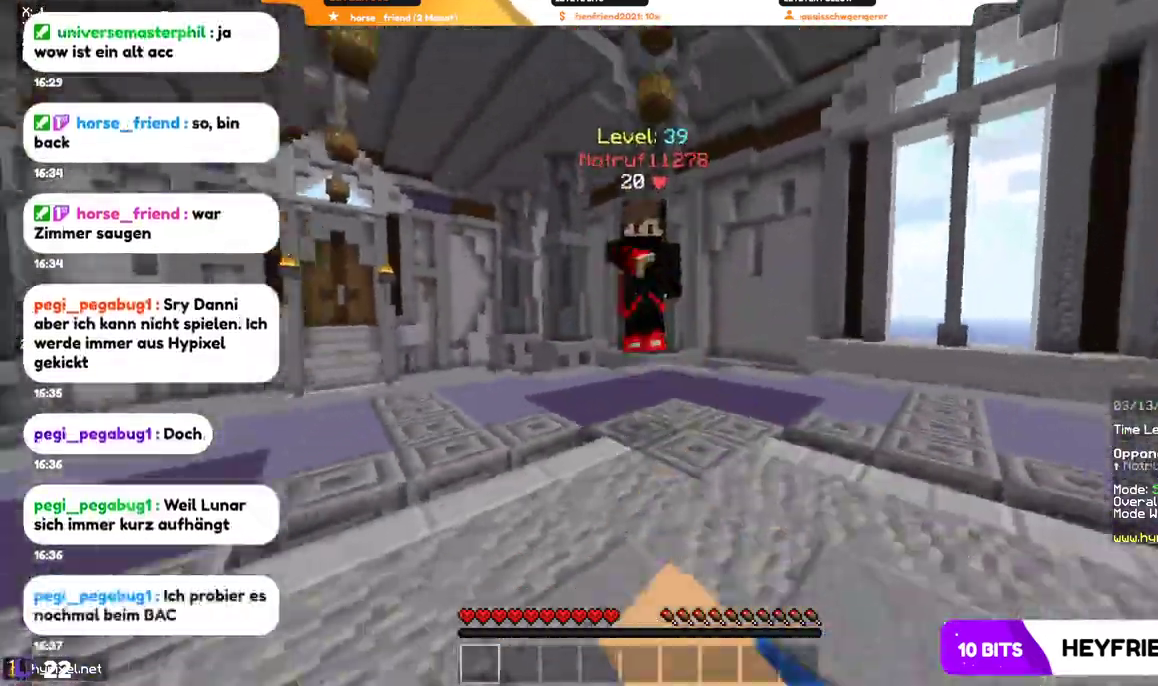
{"keys": ["w"], "mouse": ["left"], "events": [[67, "mouse_left", "down"], [467, "mouse_right", "down"], [500, "mouse_right", "up"]]}
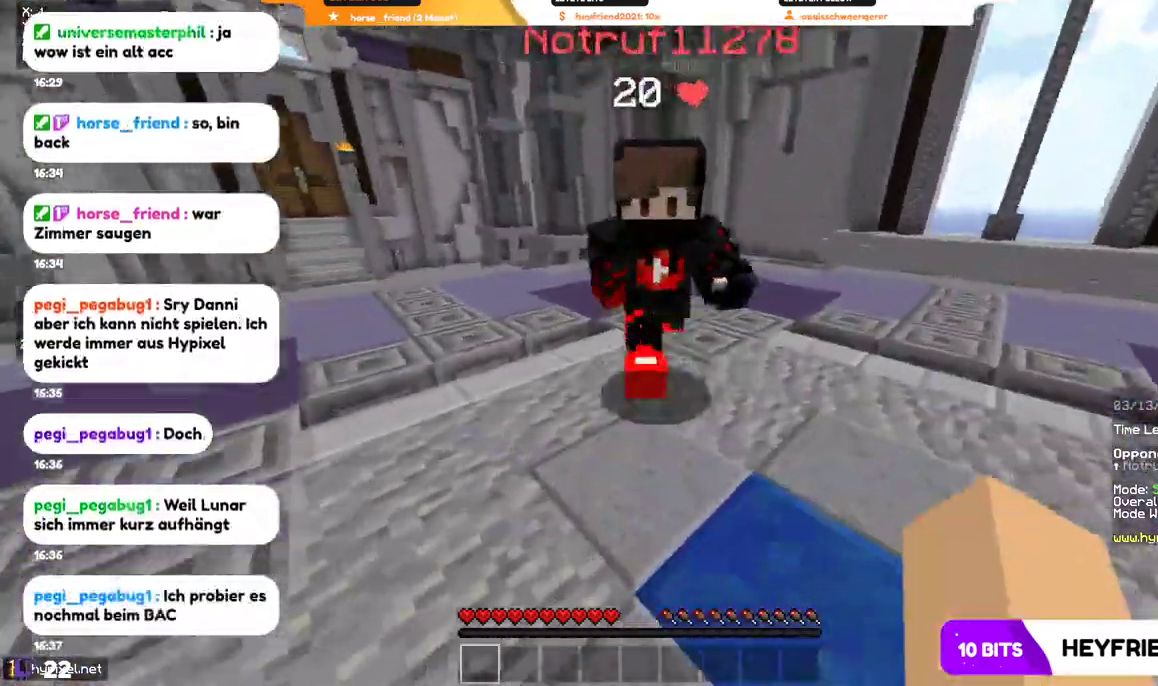
{"keys": ["w"], "mouse": ["left"], "events": [[334, "mouse_right", "down"], [367, "mouse_right", "up"]]}
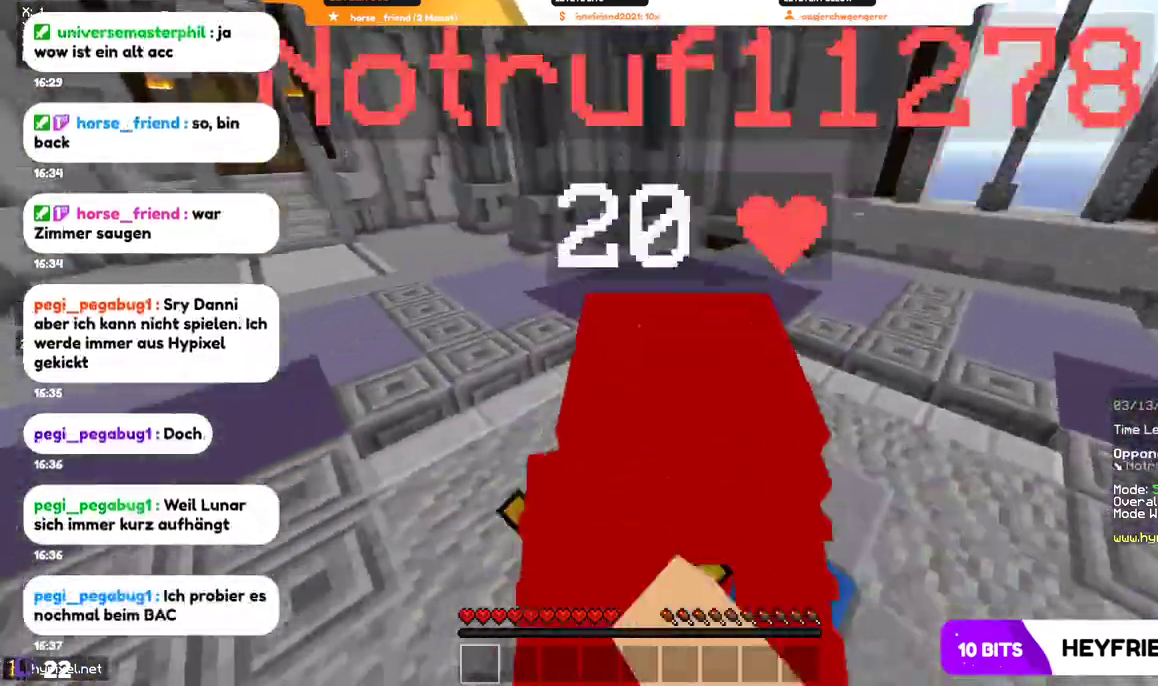
{"keys": ["w"], "mouse": ["left"], "events": [[67, "mouse_left", "up"], [134, "mouse_left", "down"]]}
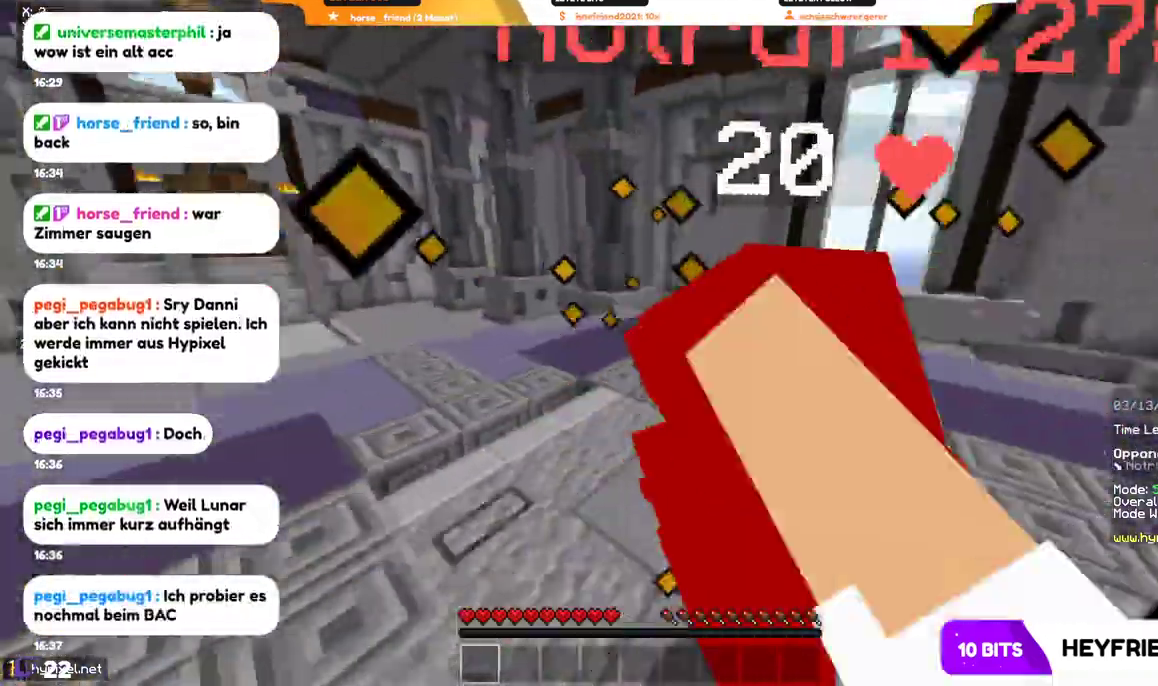
{"keys": ["w"], "mouse": ["left"], "events": []}
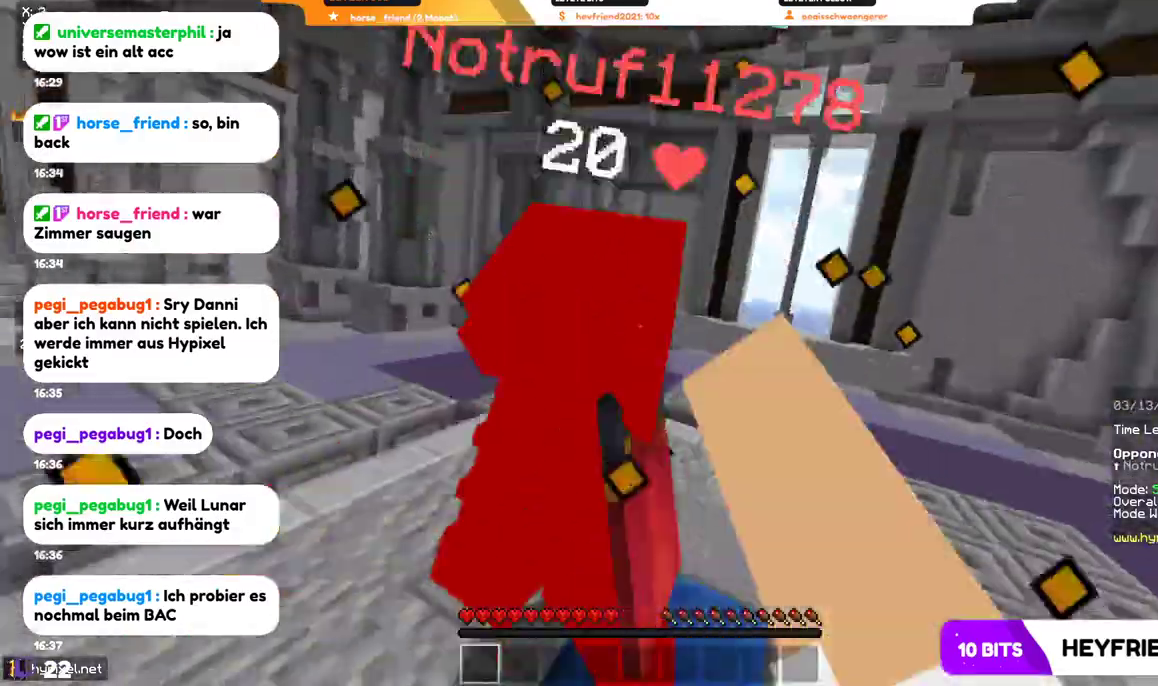
{"keys": ["w"], "mouse": ["left"], "events": []}
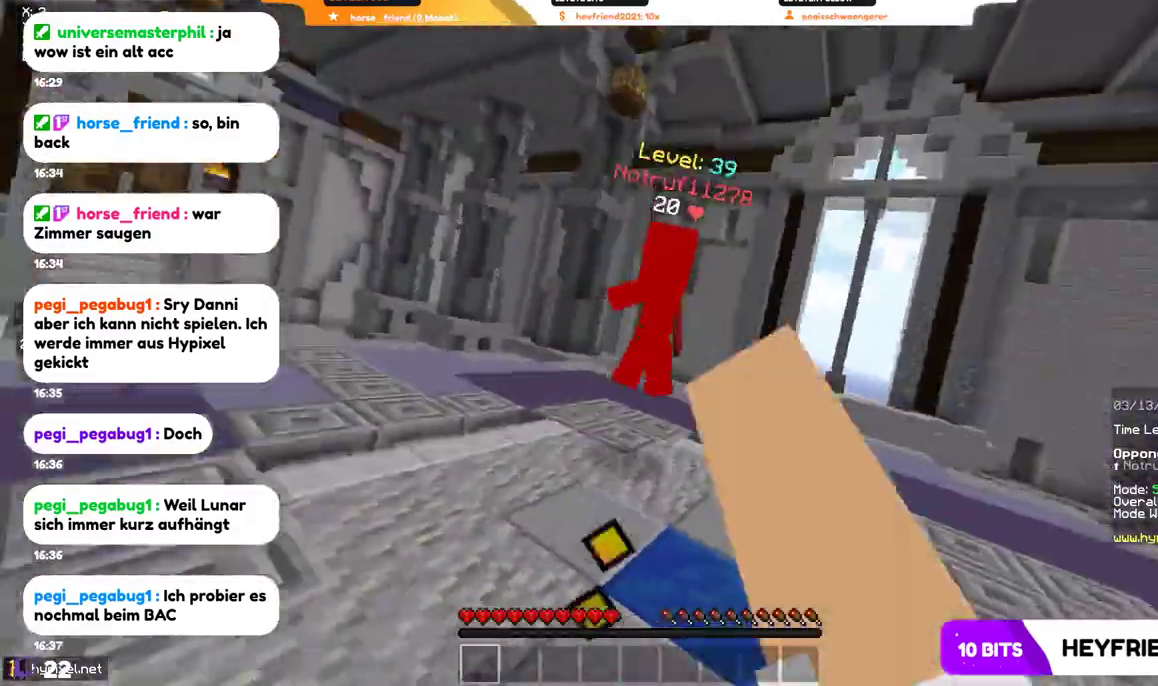
{"keys": ["w"], "mouse": [], "events": [[67, "mouse_left", "up"]]}
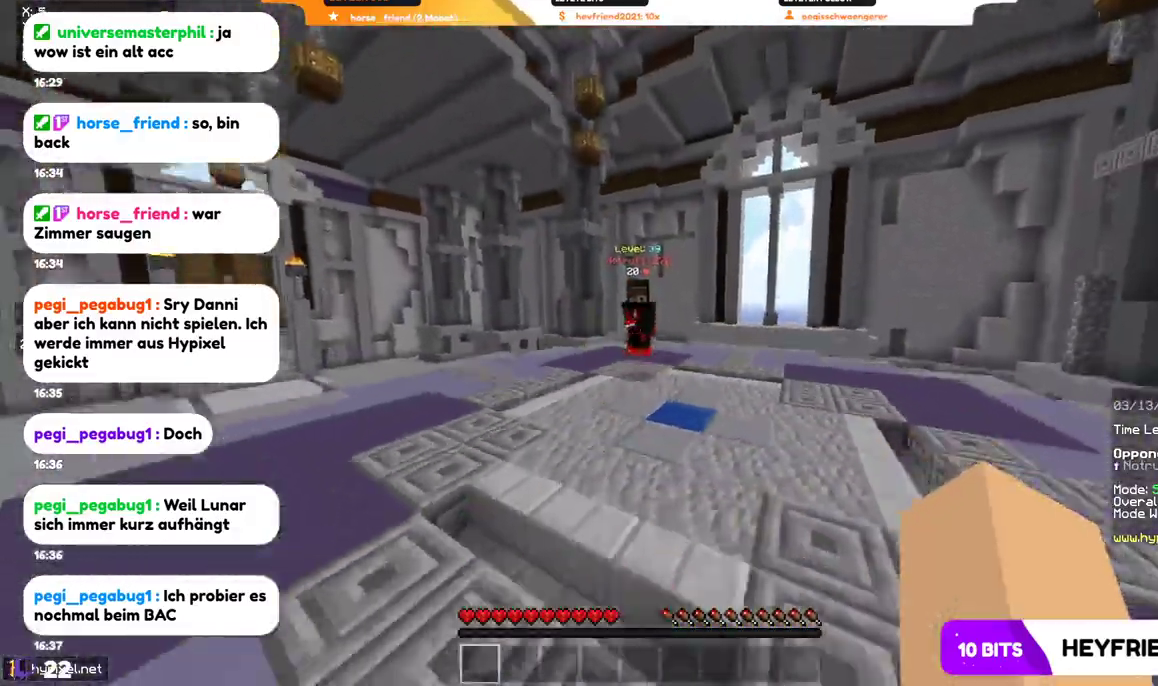
{"keys": ["w"], "mouse": ["left"], "events": [[467, "mouse_left", "down"]]}
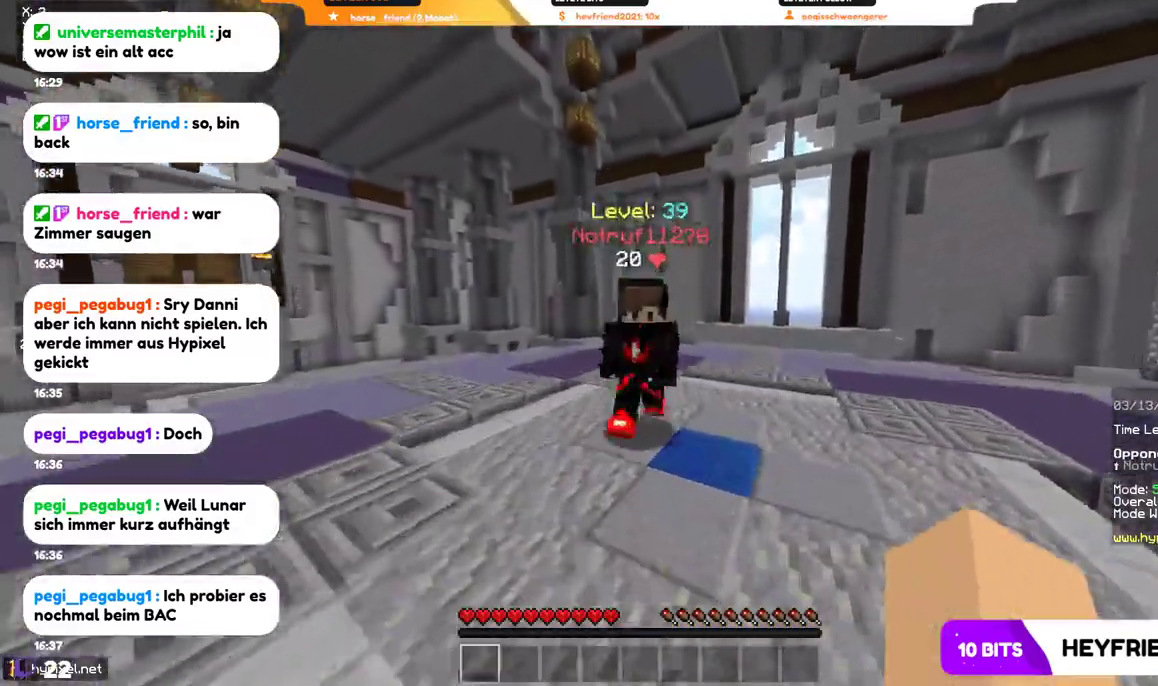
{"keys": ["w"], "mouse": ["left"], "events": [[267, "mouse_left", "up"], [334, "mouse_left", "down"]]}
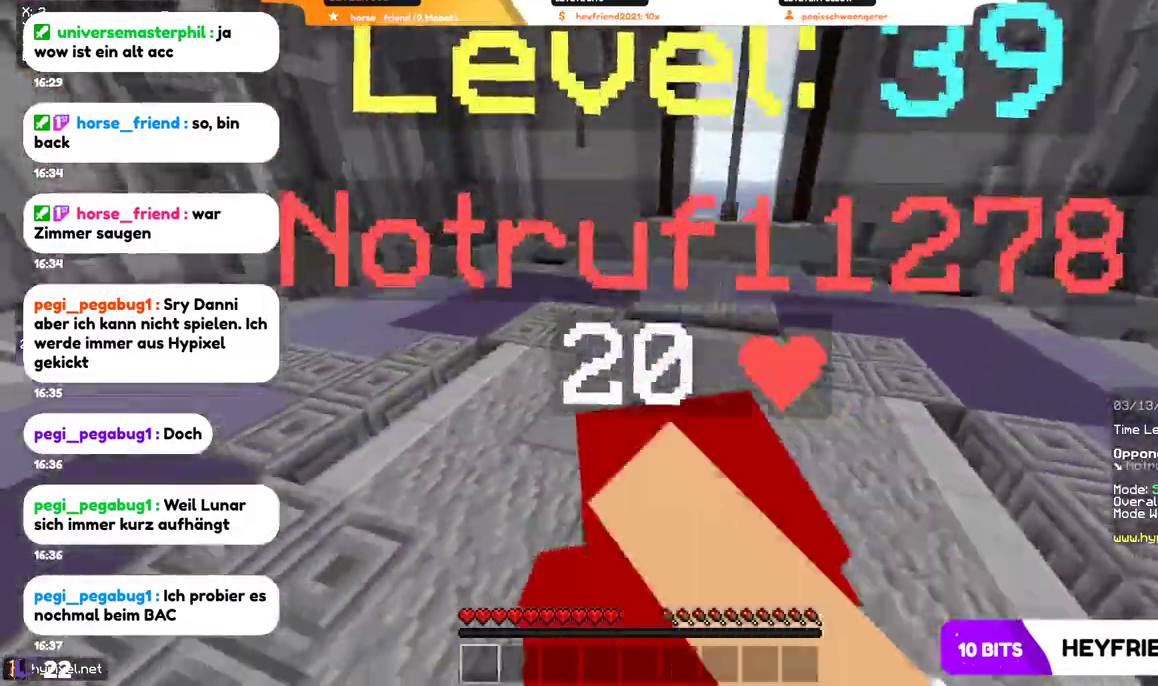
{"keys": ["a", "w"], "mouse": ["left"], "events": [[67, "a", "down"]]}
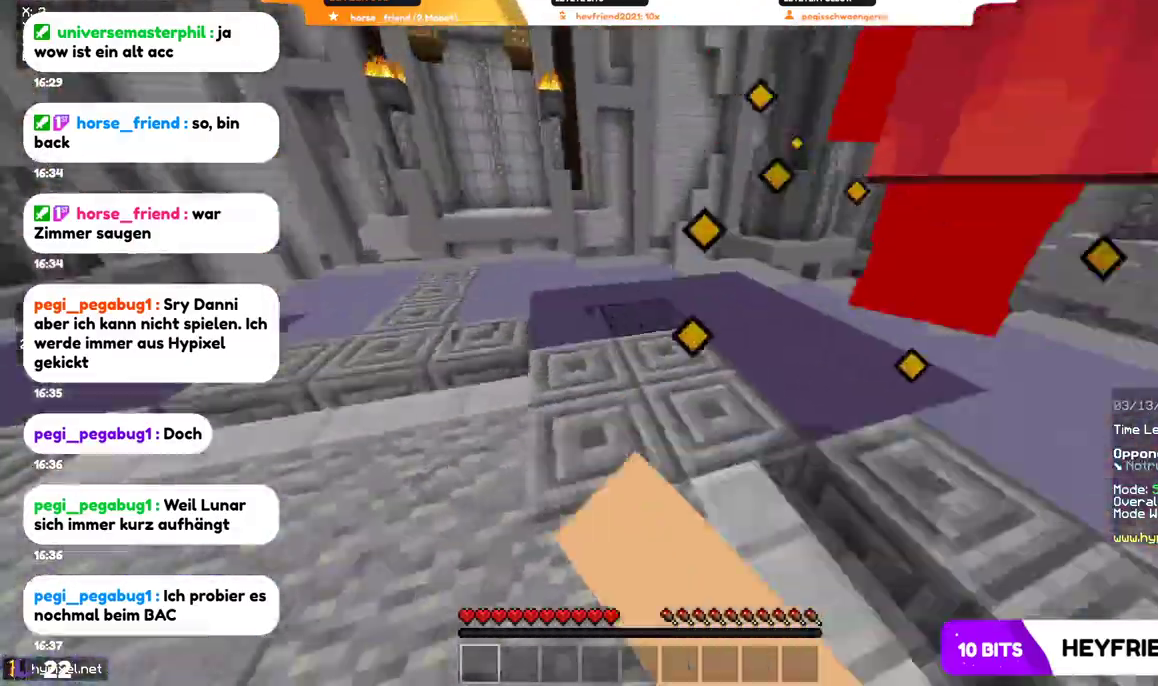
{"keys": ["w"], "mouse": [], "events": [[200, "mouse_left", "up"], [200, "w", "up"], [267, "a", "up"], [267, "mouse_left", "down"], [334, "mouse_left", "up"], [367, "w", "down"]]}
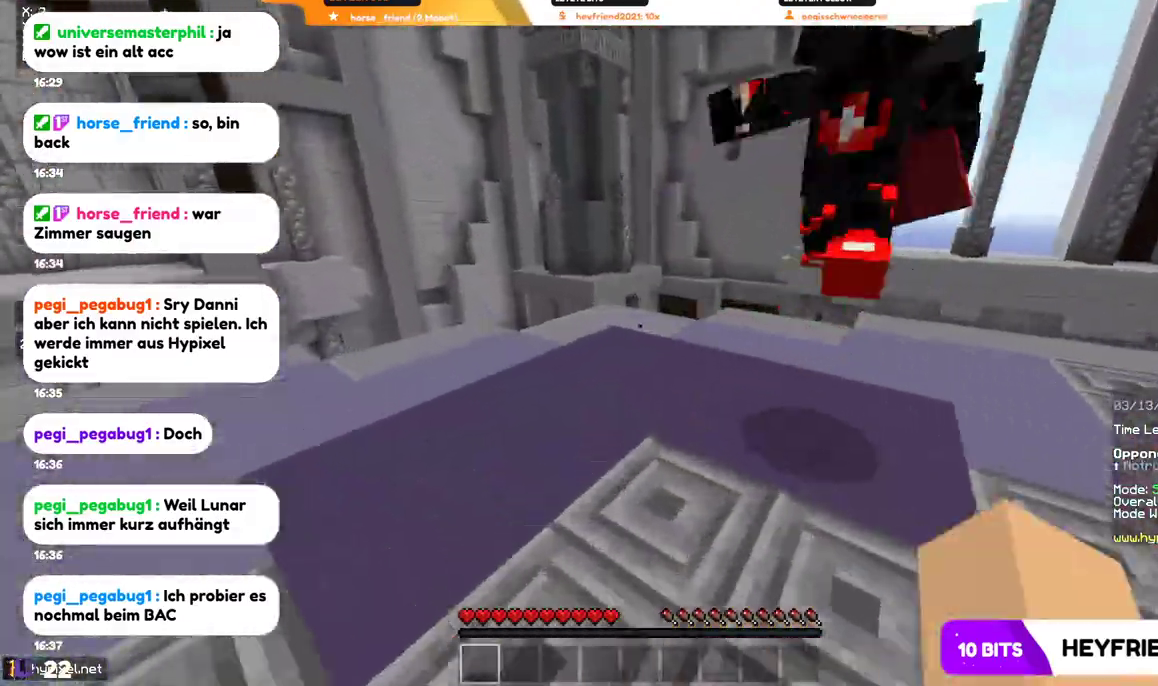
{"keys": ["d", "w"], "mouse": ["left"], "events": [[200, "mouse_left", "down"], [467, "d", "down"], [467, "mouse_right", "down"], [500, "mouse_right", "up"]]}
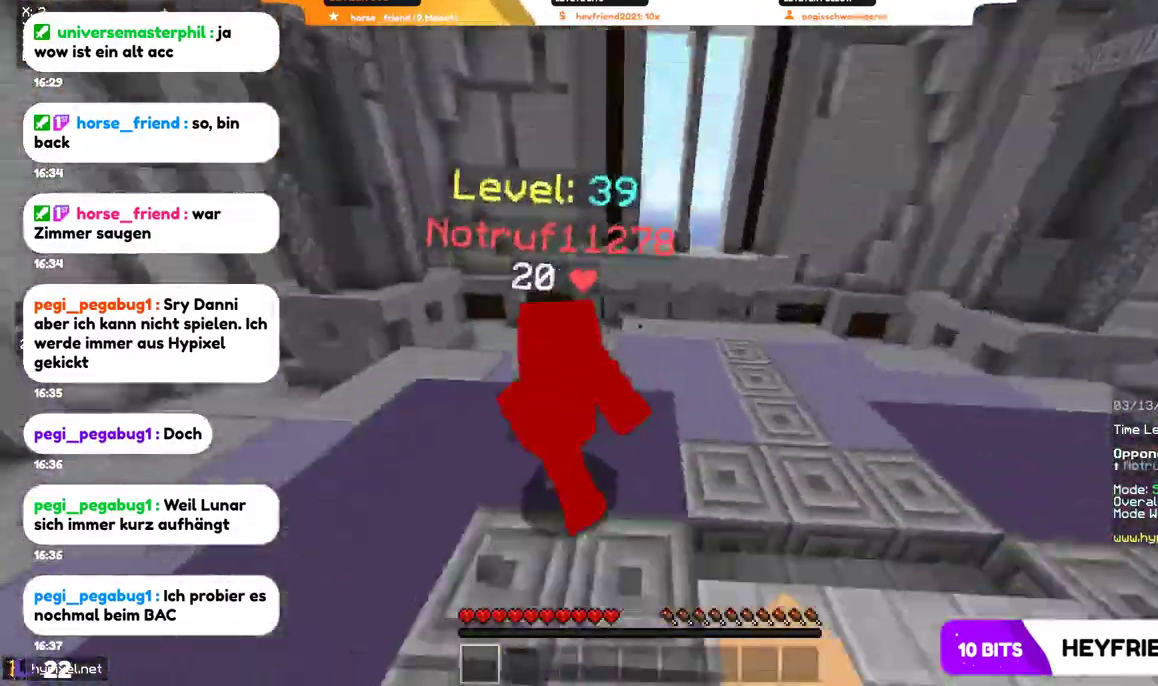
{"keys": ["w"], "mouse": ["left"], "events": [[134, "w", "up"], [167, "d", "up"], [267, "w", "down"]]}
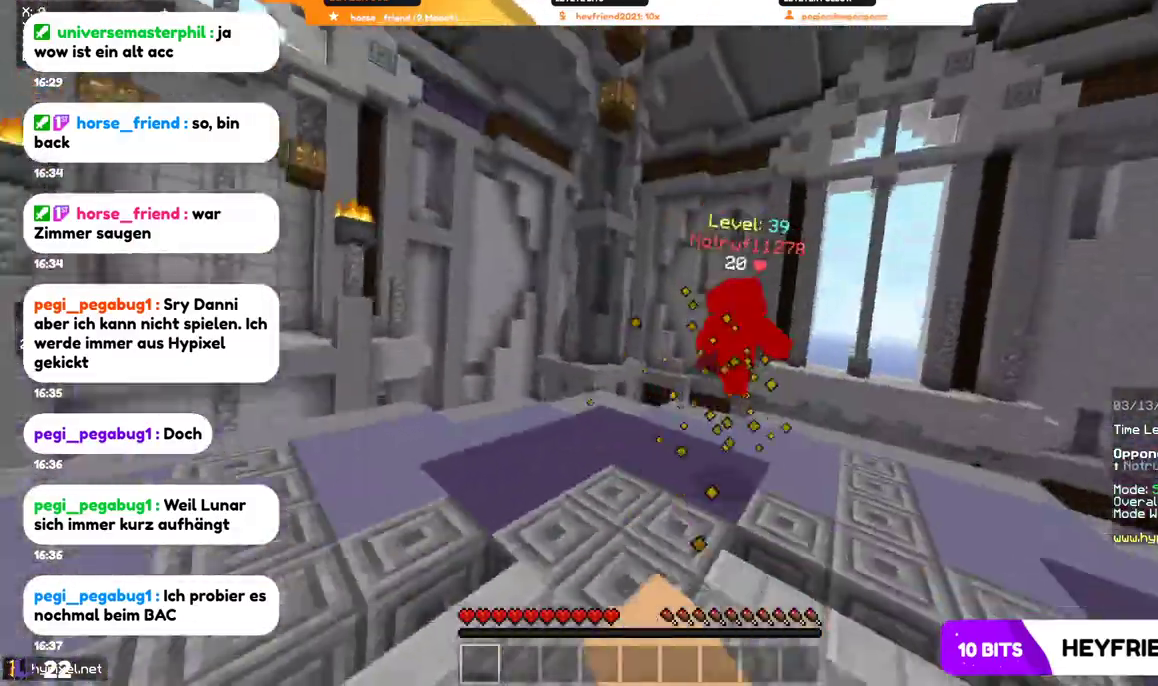
{"keys": ["w"], "mouse": [], "events": [[300, "mouse_left", "up"]]}
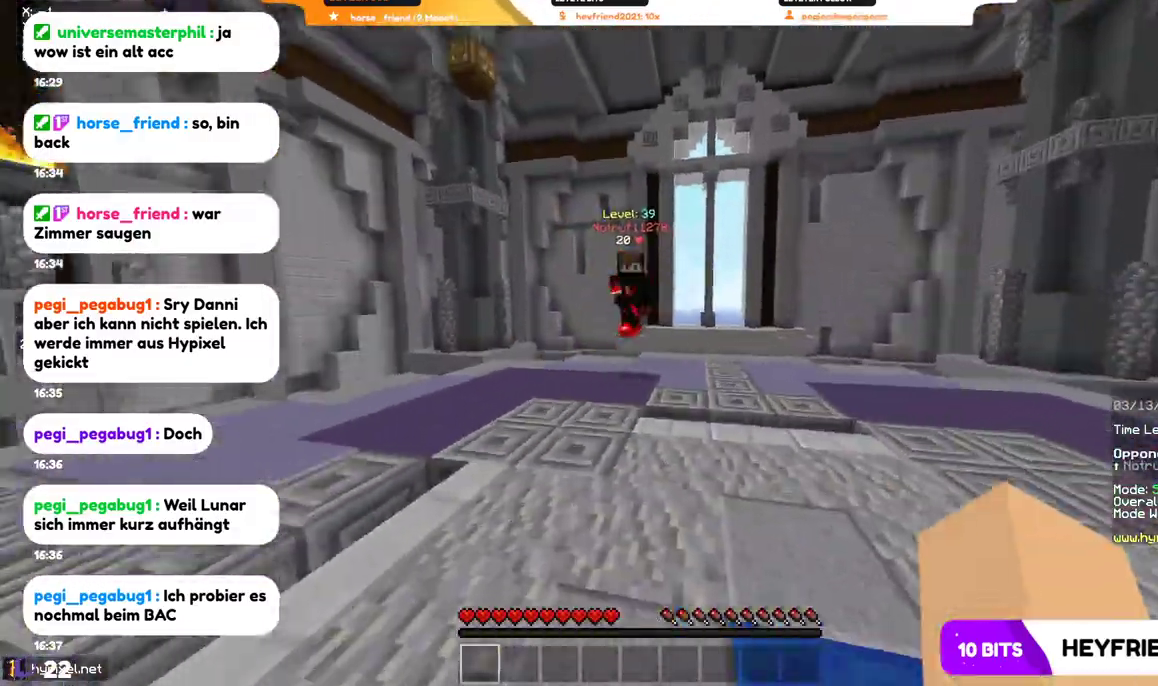
{"keys": ["w"], "mouse": [], "events": []}
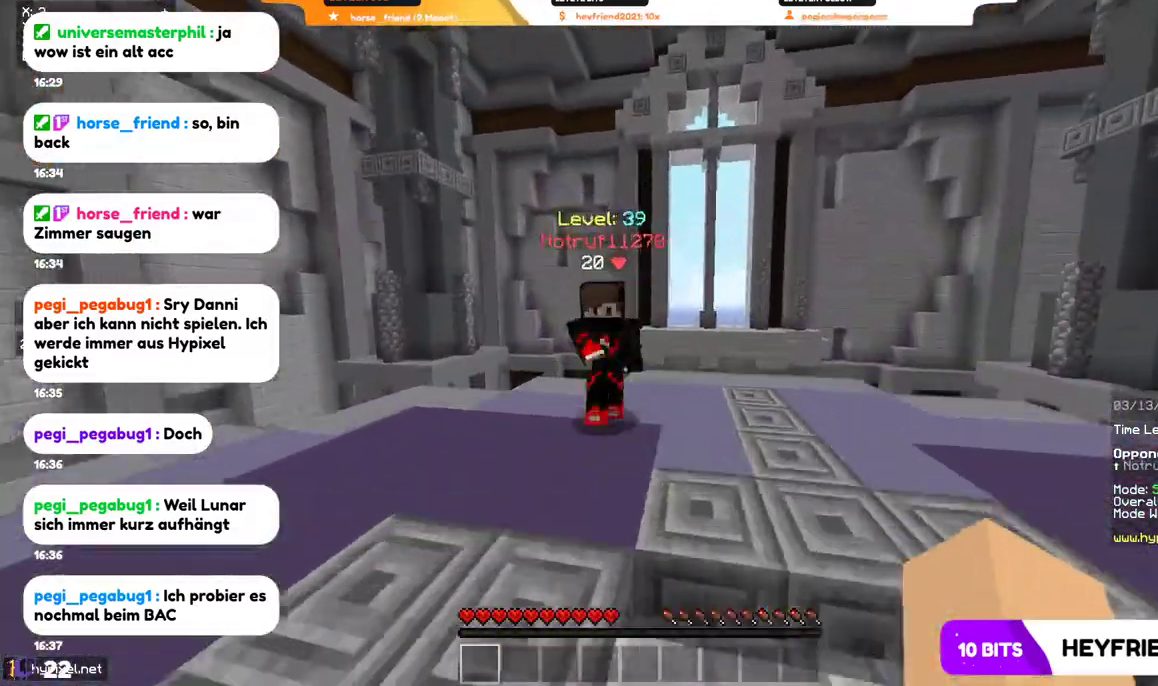
{"keys": ["w"], "mouse": ["left"], "events": [[134, "mouse_left", "down"], [234, "w", "up"], [334, "w", "down"]]}
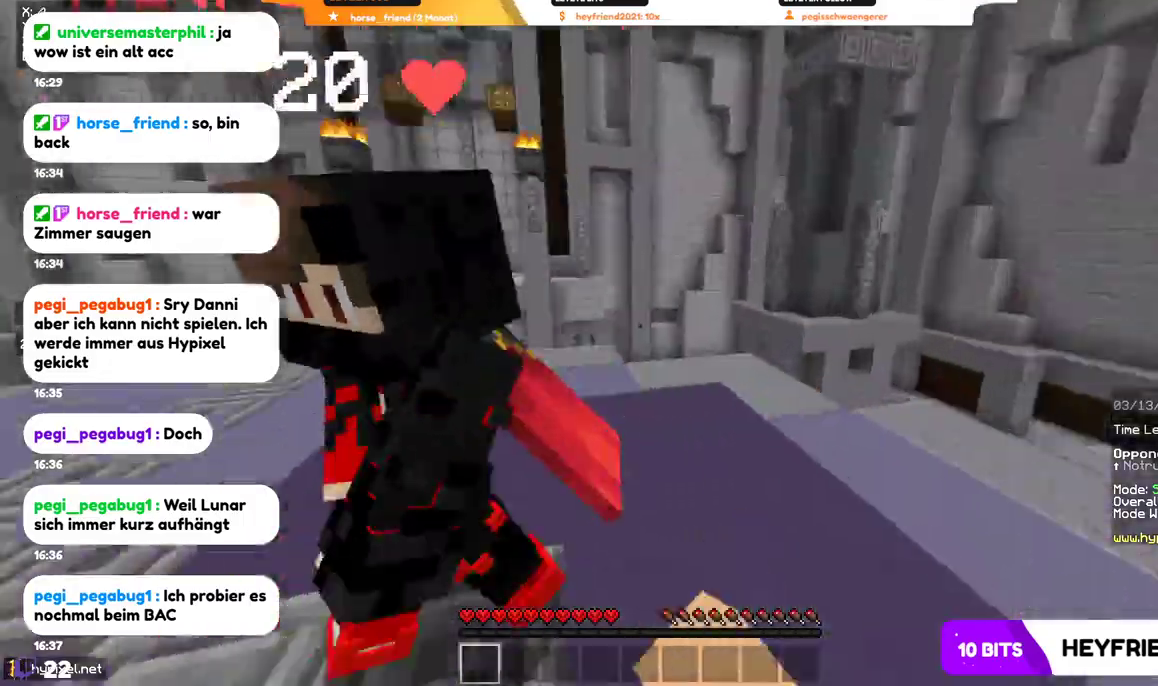
{"keys": ["a", "w"], "mouse": ["left"], "events": [[67, "a", "down"], [267, "mouse_left", "up"], [334, "mouse_left", "down"]]}
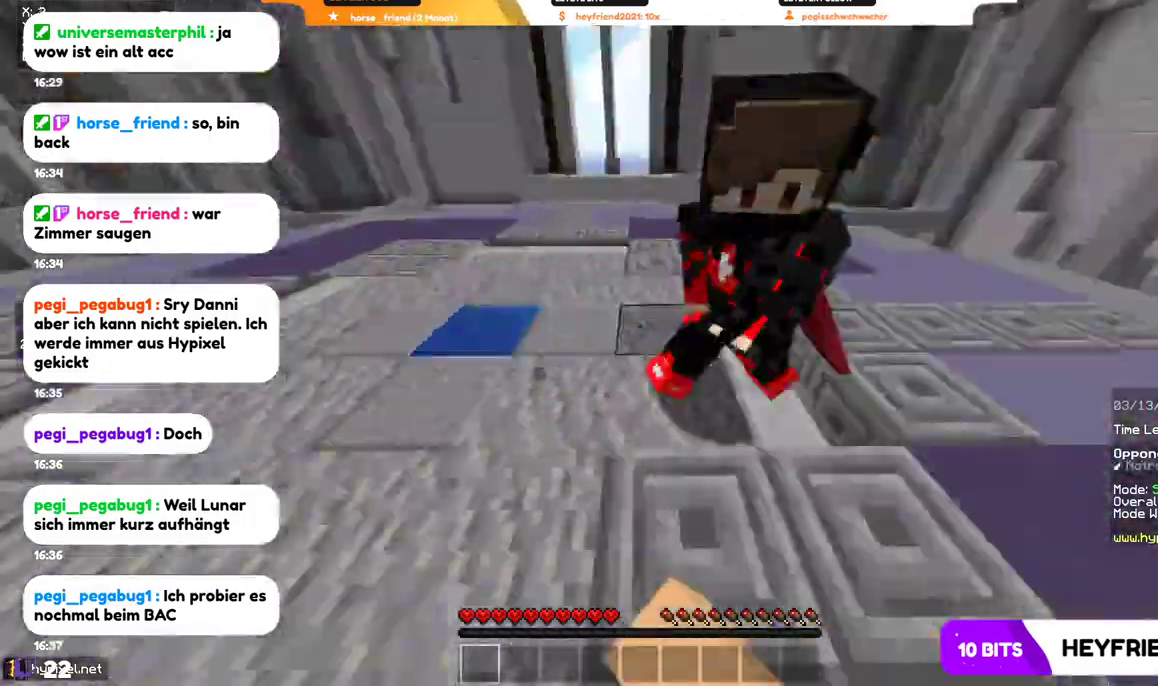
{"keys": ["a", "w"], "mouse": ["left"], "events": [[100, "a", "up"], [200, "a", "down"], [267, "mouse_left", "up"], [334, "mouse_left", "down"]]}
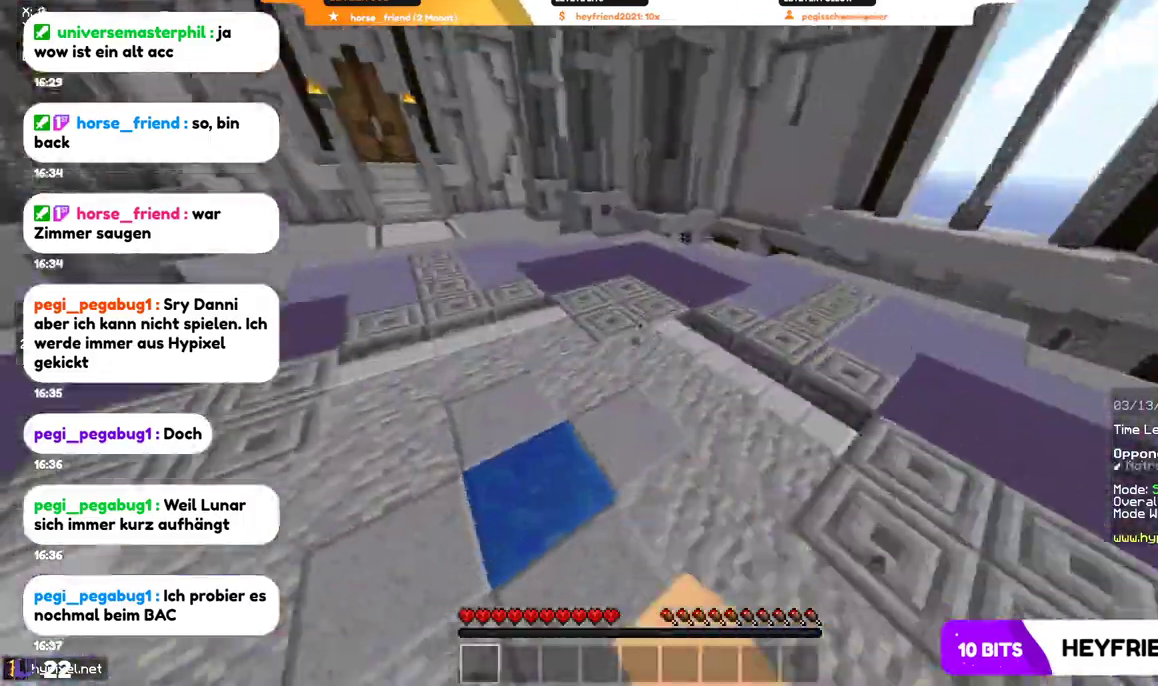
{"keys": ["w"], "mouse": [], "events": [[34, "mouse_left", "up"], [300, "a", "up"]]}